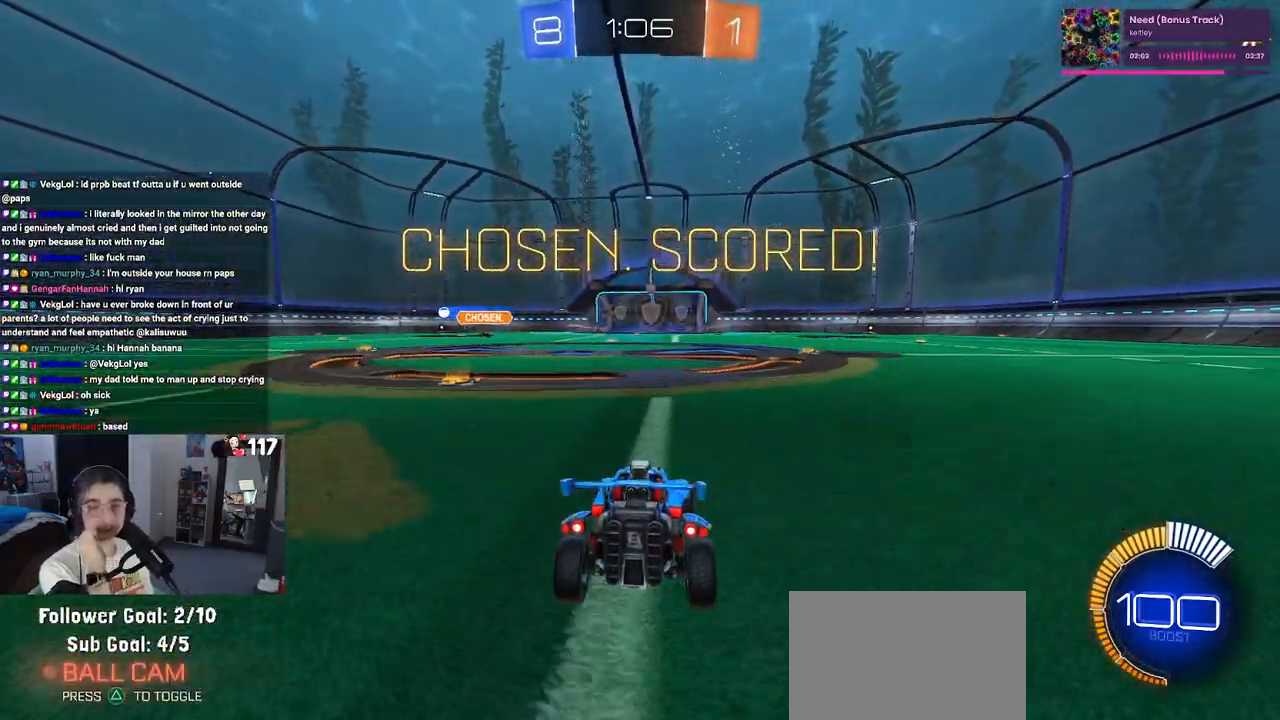
Gameplay with a controller (PlayStation layout); each line is a JSON object with the inputs held at the frame after it. "events" lists button and stick changes between this image and that frame as [ms after this image, input, new state], when the widget could be followed in between.
{"buttons": ["CROSS"], "left_stick": "center", "right_stick": "center", "events": []}
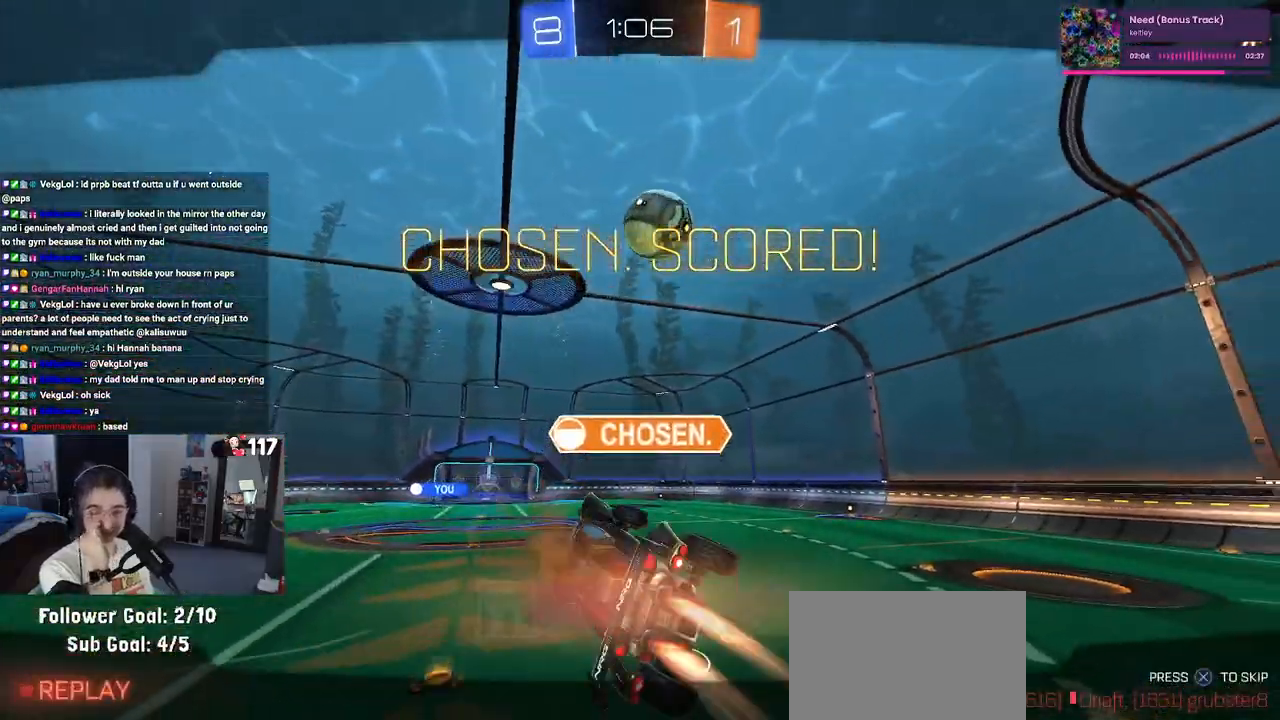
{"buttons": [], "left_stick": "center", "right_stick": "center", "events": [[33, "CROSS", "up"]]}
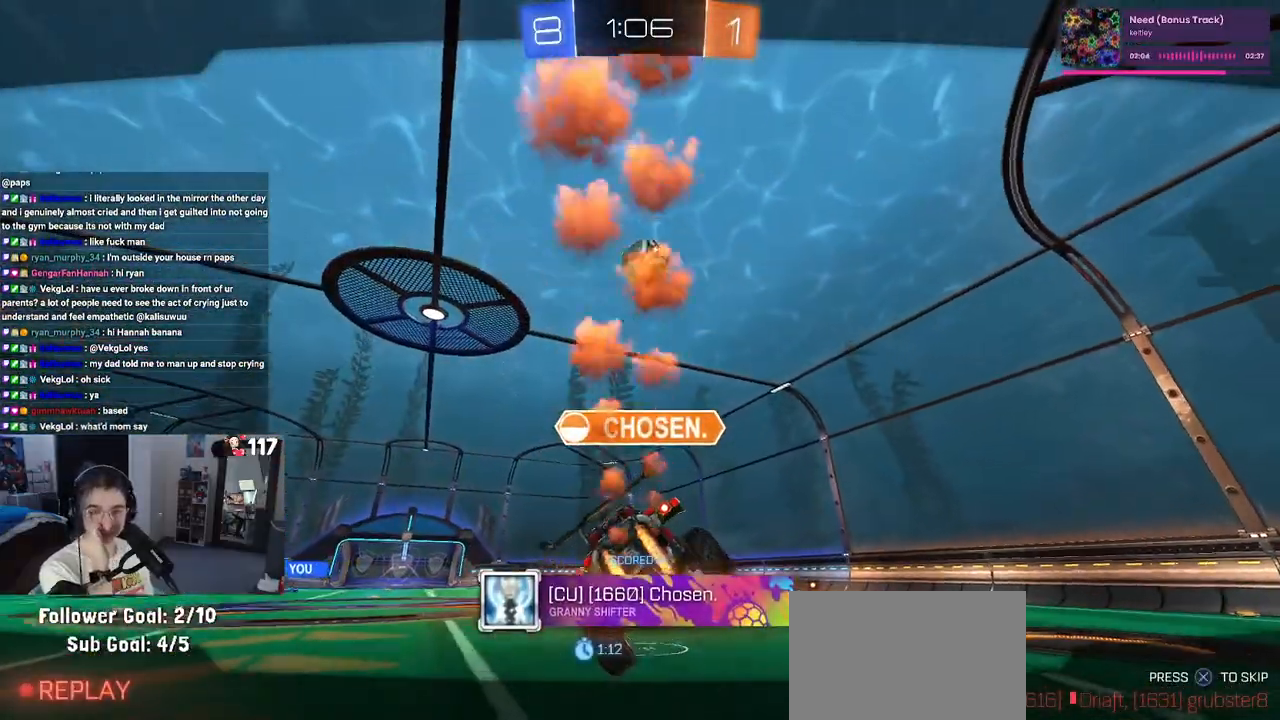
{"buttons": [], "left_stick": "center", "right_stick": "center", "events": []}
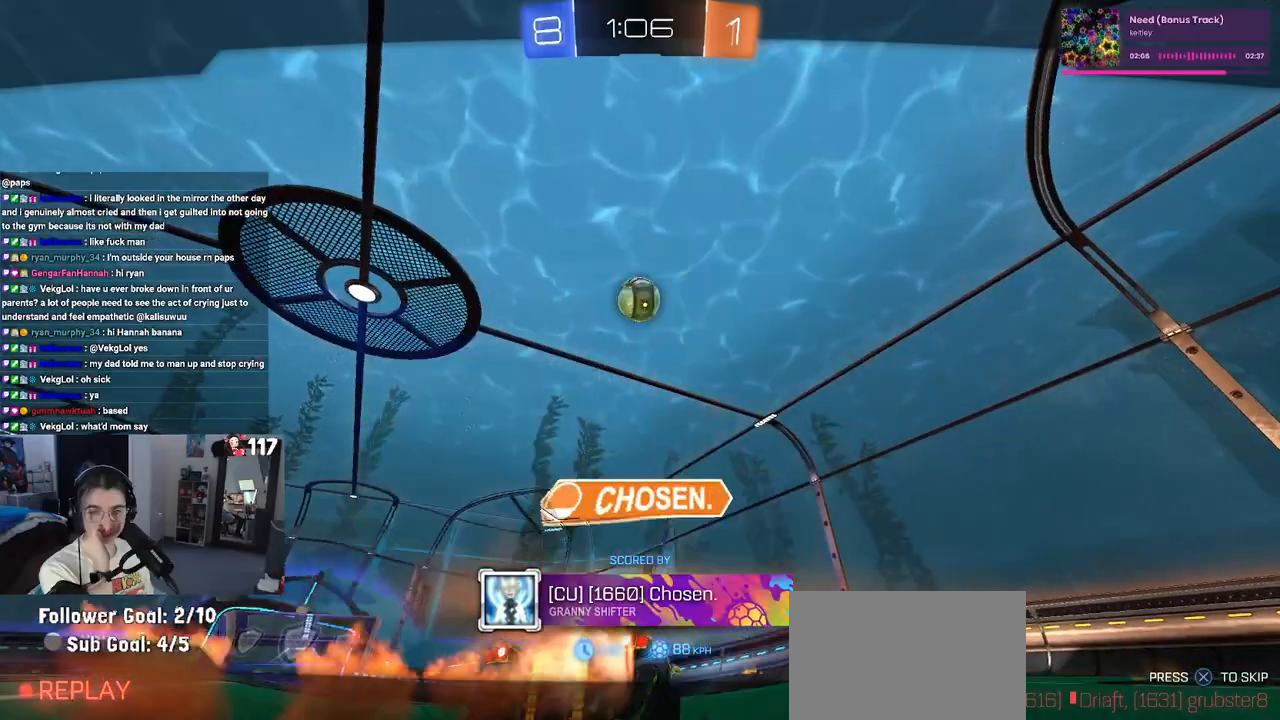
{"buttons": ["CROSS"], "left_stick": "center", "right_stick": "center", "events": [[133, "CROSS", "down"]]}
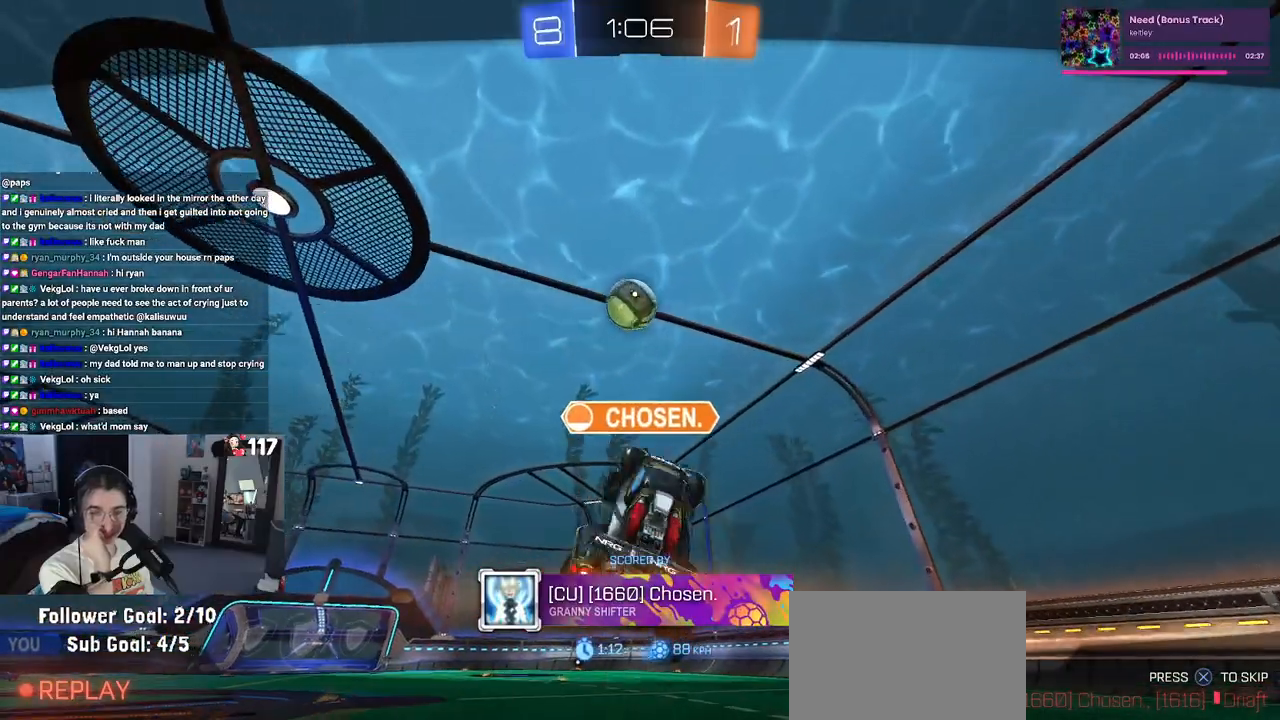
{"buttons": [], "left_stick": "center", "right_stick": "center", "events": [[483, "CROSS", "up"]]}
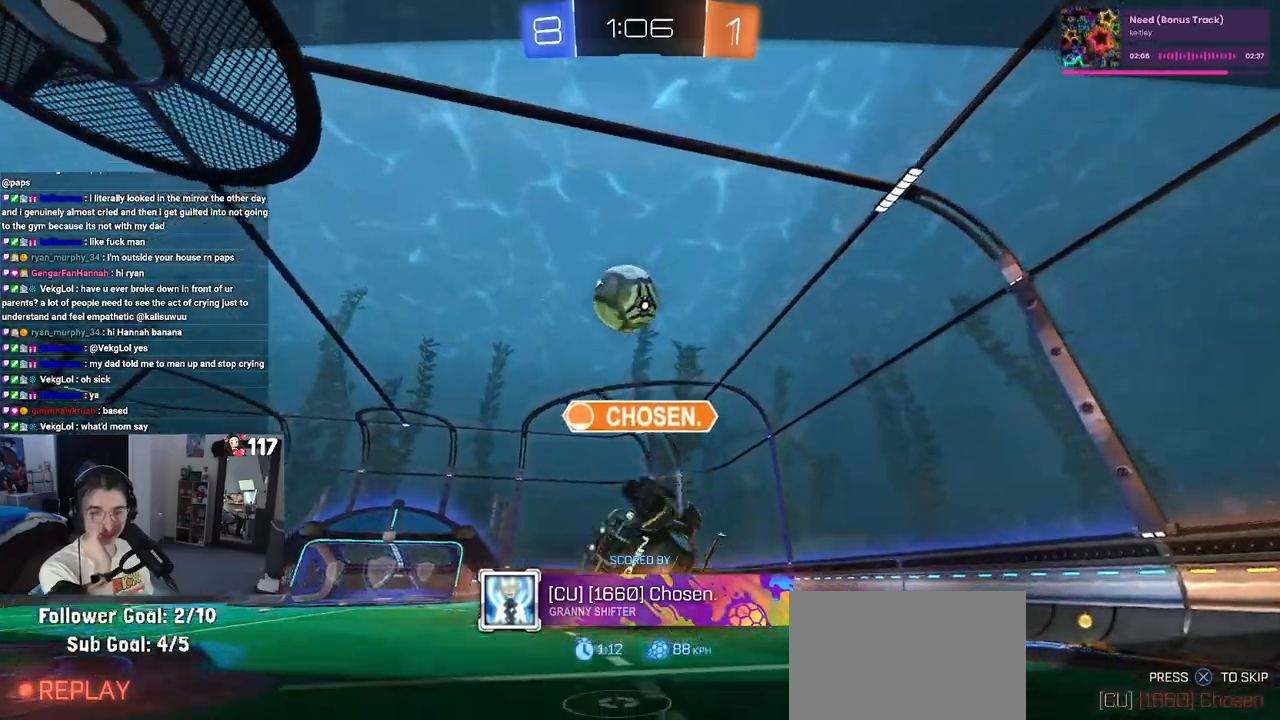
{"buttons": [], "left_stick": "center", "right_stick": "center", "events": [[133, "CROSS", "down"], [283, "CROSS", "up"], [300, "CROSS", "down"], [467, "CROSS", "up"]]}
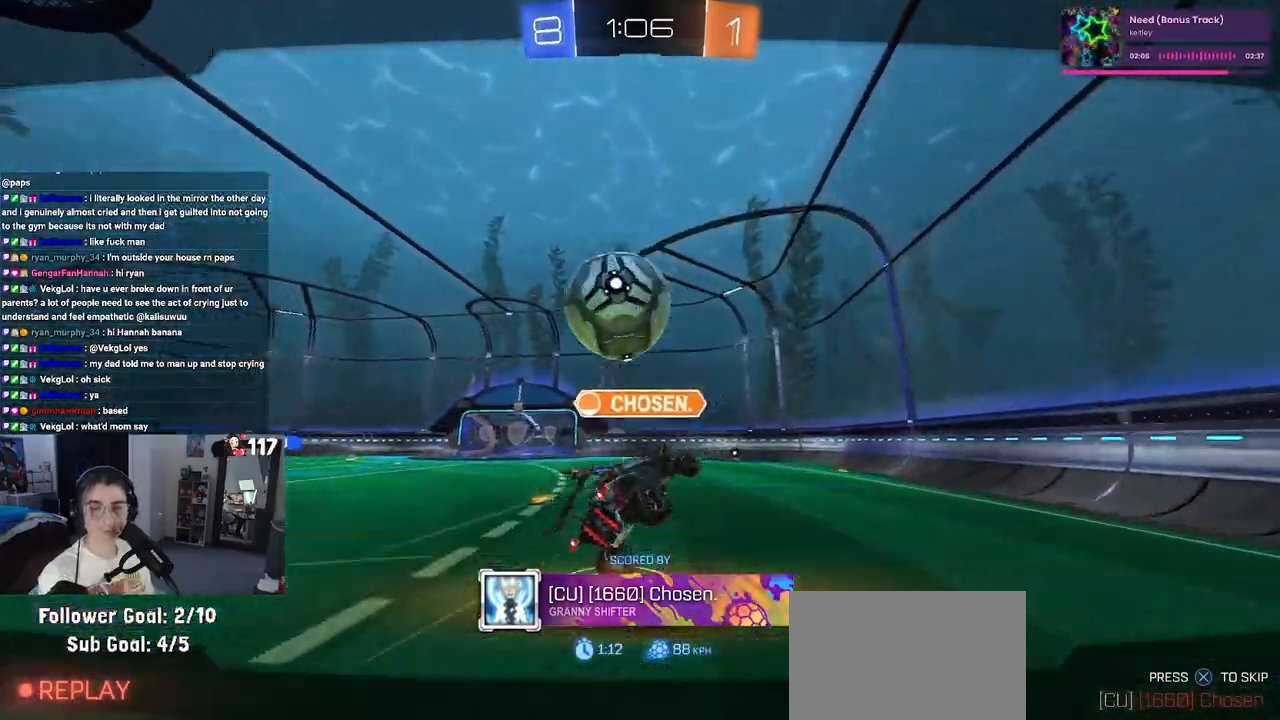
{"buttons": [], "left_stick": "center", "right_stick": "center", "events": [[117, "CROSS", "down"], [233, "CROSS", "up"], [317, "CROSS", "down"], [500, "CROSS", "up"]]}
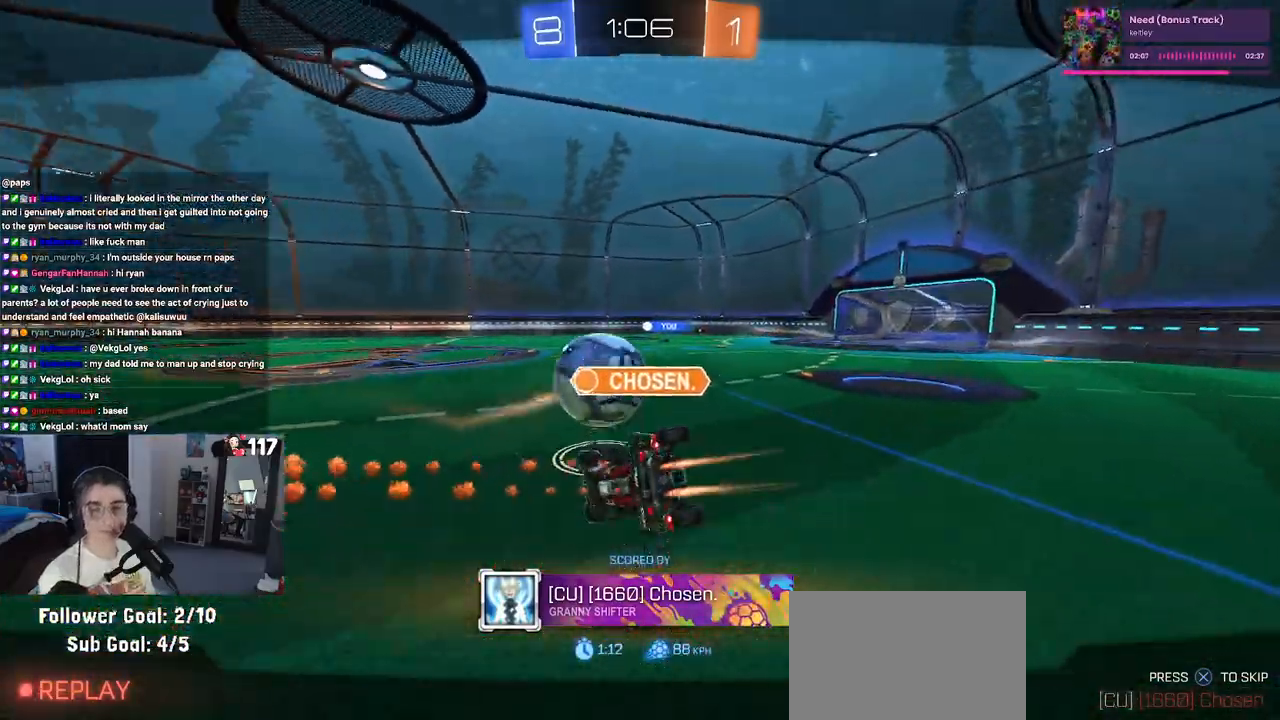
{"buttons": [], "left_stick": "center", "right_stick": "center", "events": []}
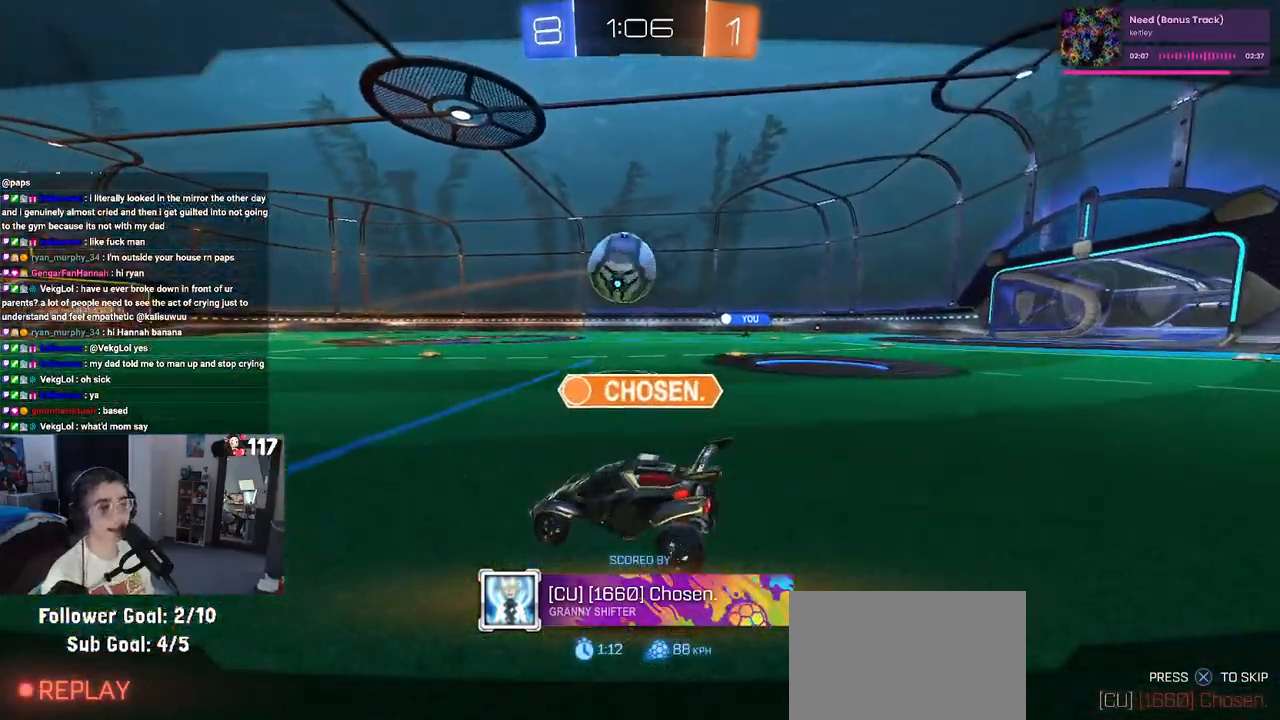
{"buttons": ["CROSS"], "left_stick": "center", "right_stick": "center", "events": [[483, "CROSS", "down"]]}
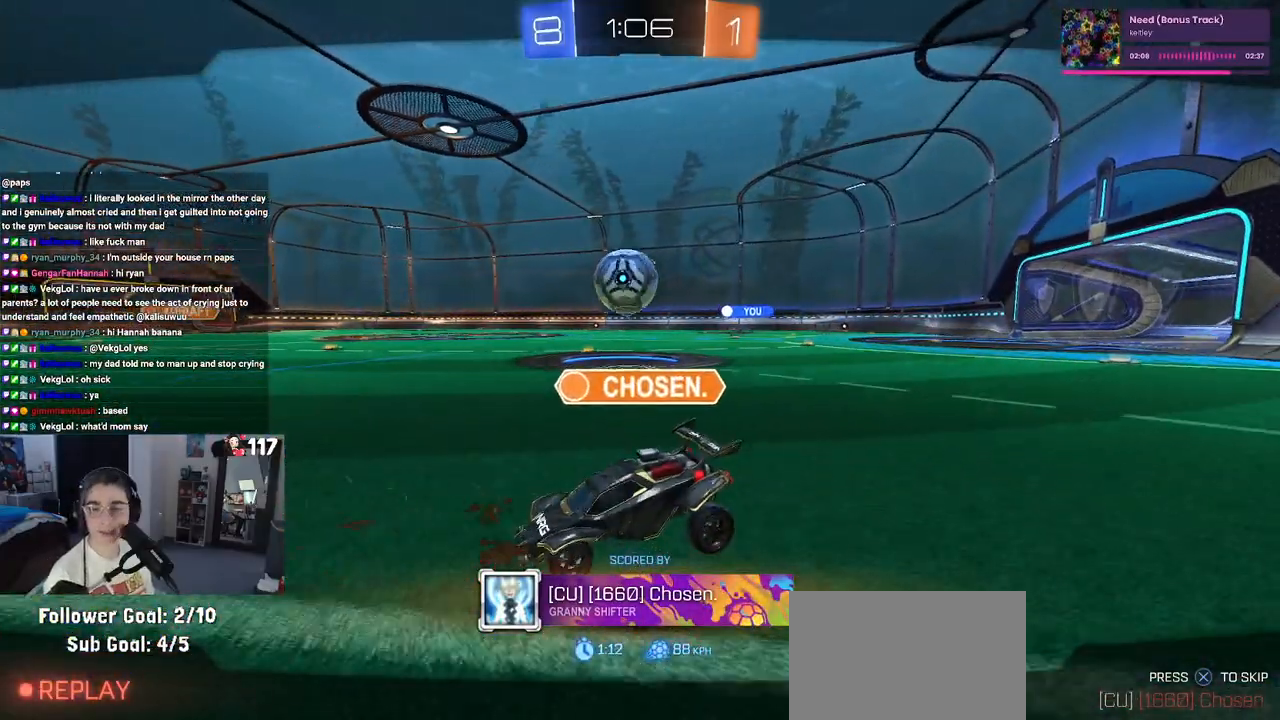
{"buttons": ["CROSS"], "left_stick": "center", "right_stick": "center", "events": [[133, "CROSS", "up"], [233, "CROSS", "down"], [350, "CROSS", "up"], [433, "CROSS", "down"]]}
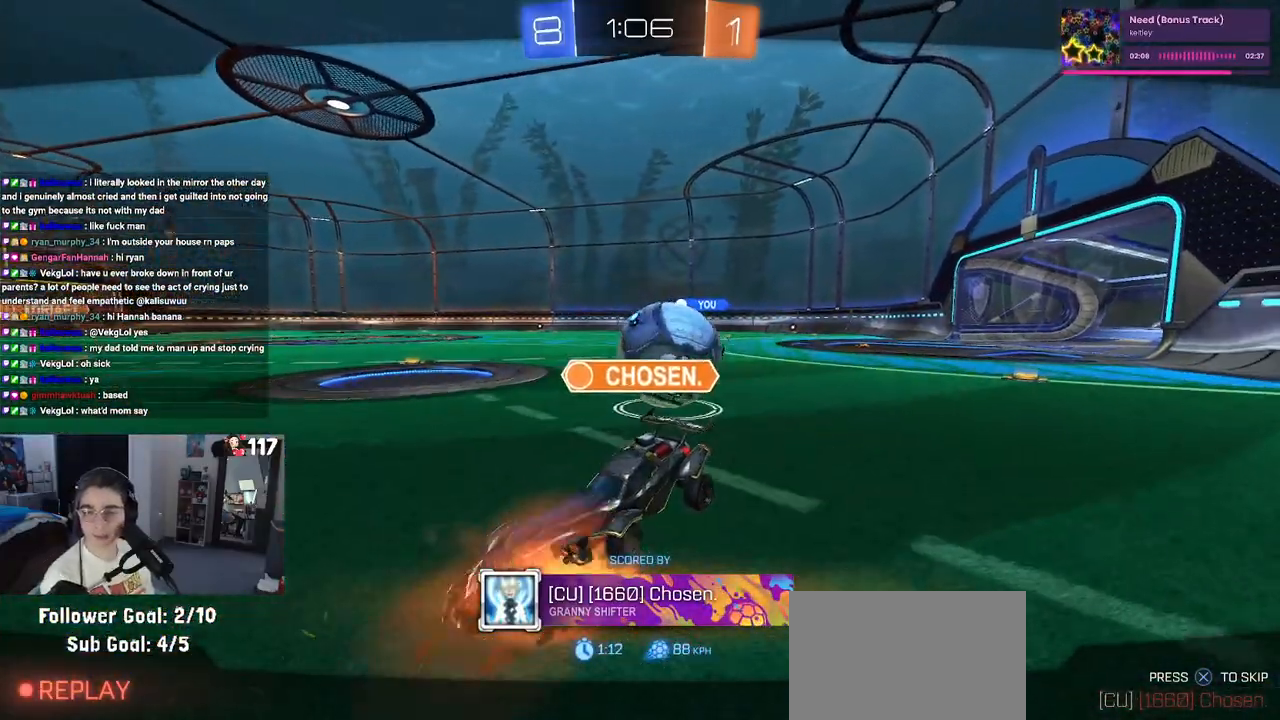
{"buttons": ["CROSS"], "left_stick": "center", "right_stick": "center", "events": [[83, "CROSS", "up"], [183, "CROSS", "down"], [333, "CROSS", "up"], [417, "CROSS", "down"]]}
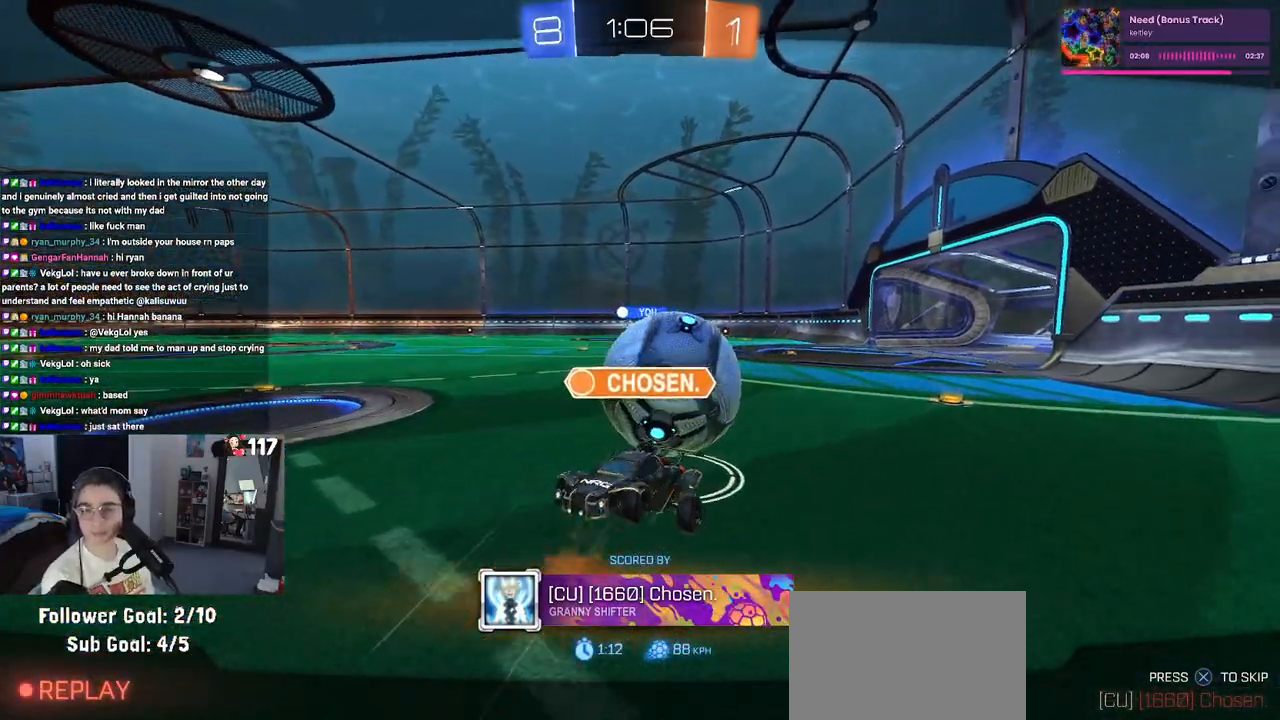
{"buttons": ["CROSS"], "left_stick": "center", "right_stick": "center", "events": [[33, "CROSS", "up"], [100, "CROSS", "down"], [250, "CROSS", "up"], [467, "CROSS", "down"]]}
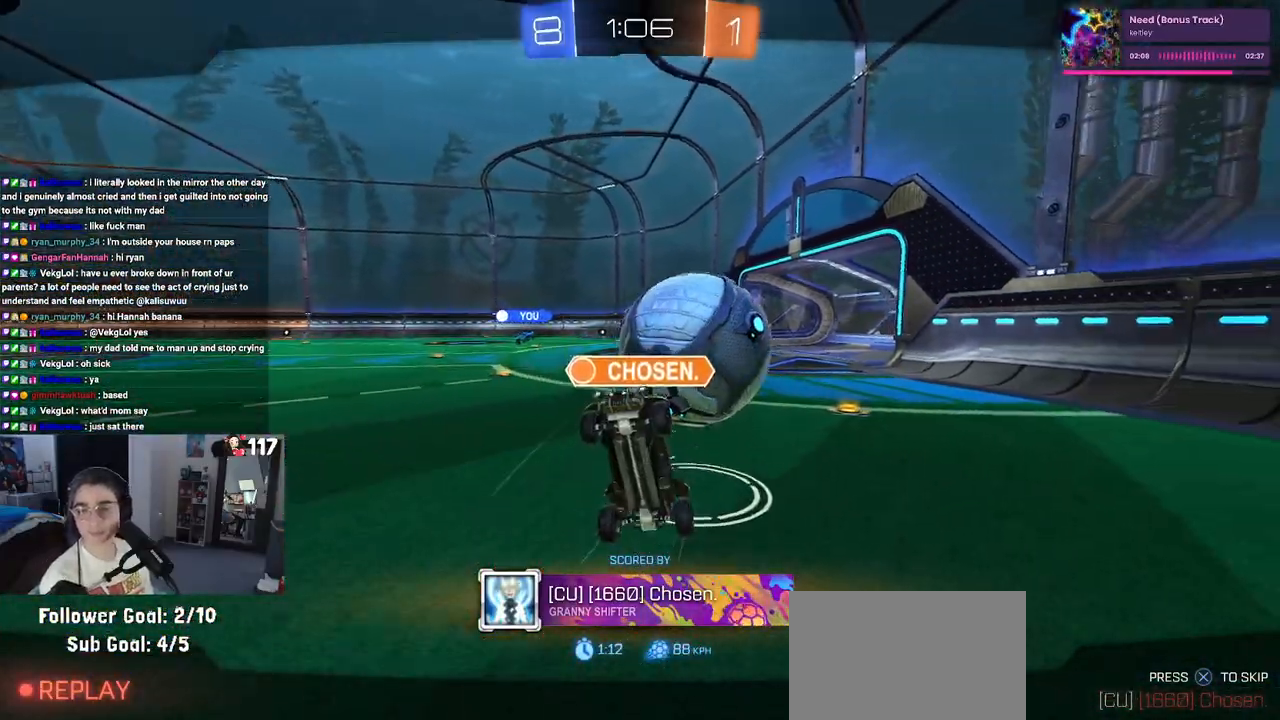
{"buttons": [], "left_stick": "center", "right_stick": "center", "events": [[83, "CROSS", "up"]]}
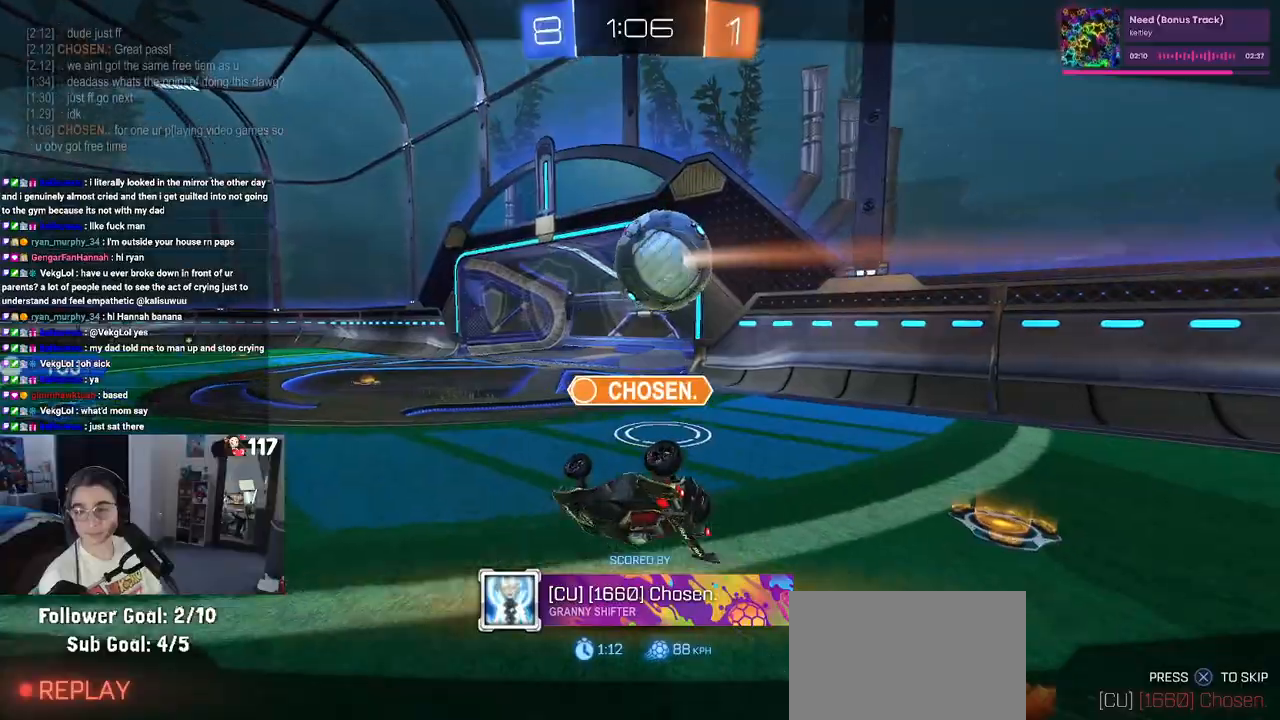
{"buttons": [], "left_stick": "center", "right_stick": "center", "events": []}
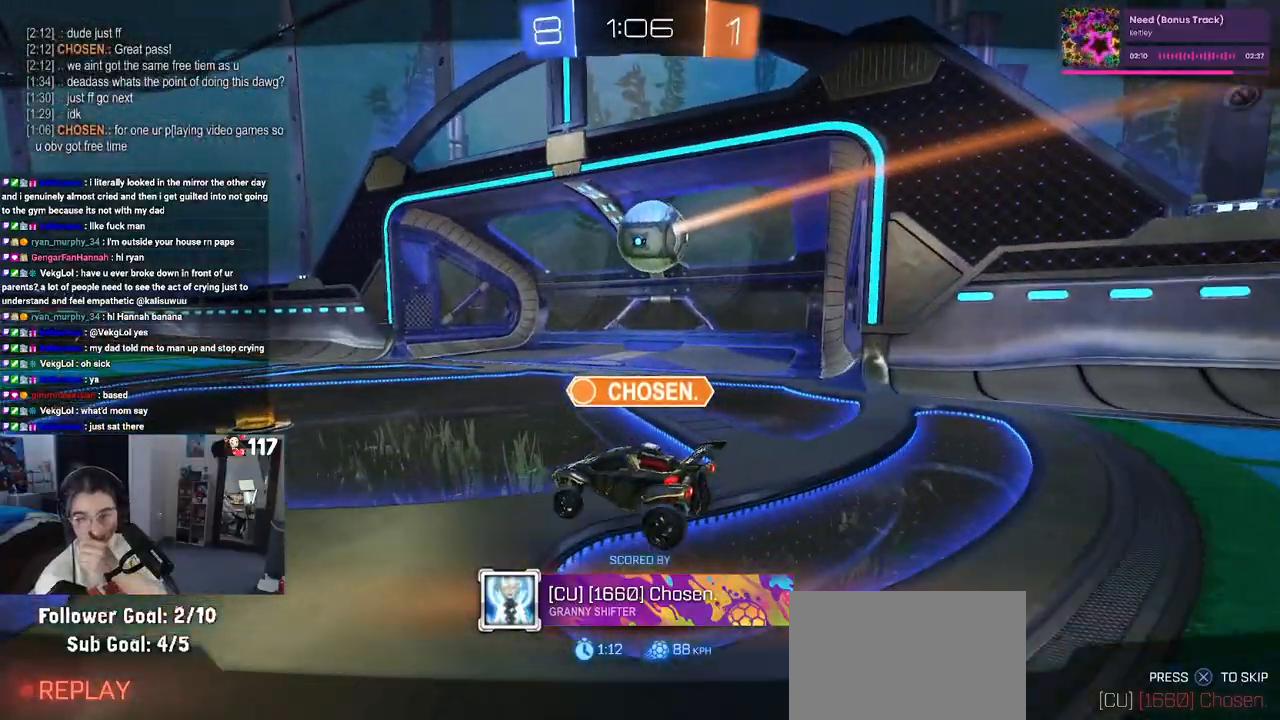
{"buttons": [], "left_stick": "center", "right_stick": "center", "events": []}
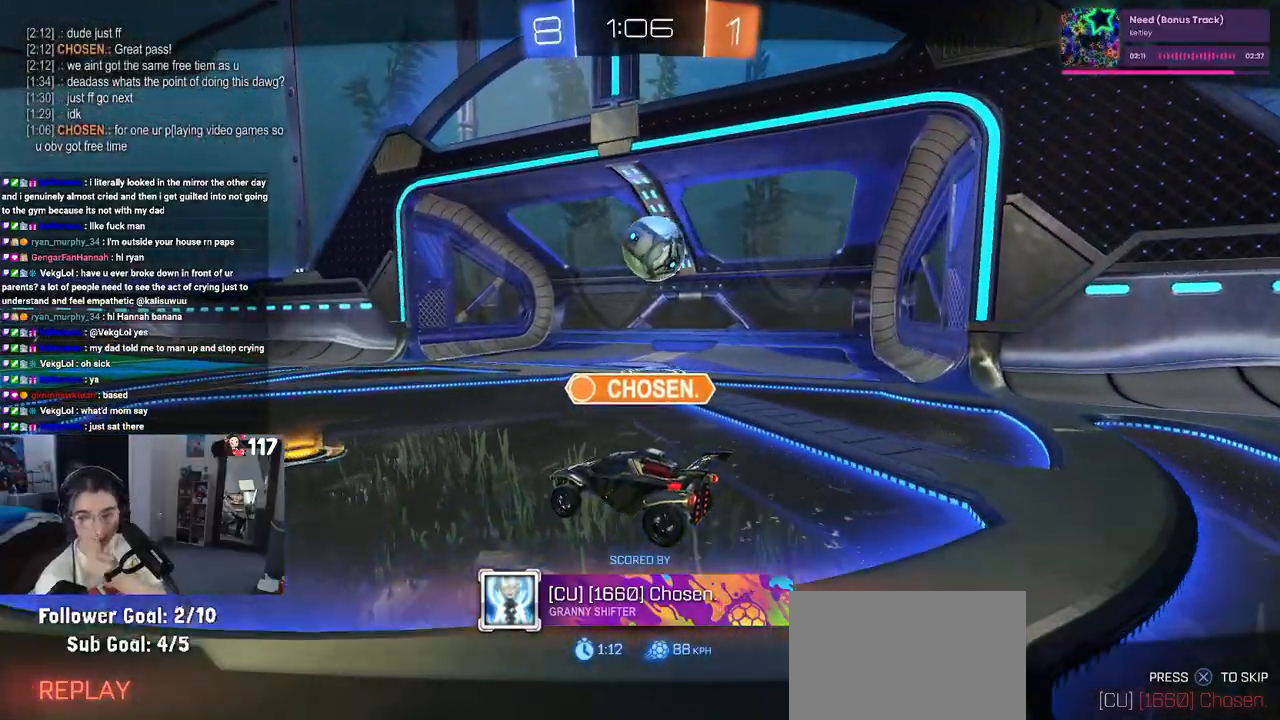
{"buttons": [], "left_stick": "center", "right_stick": "center", "events": []}
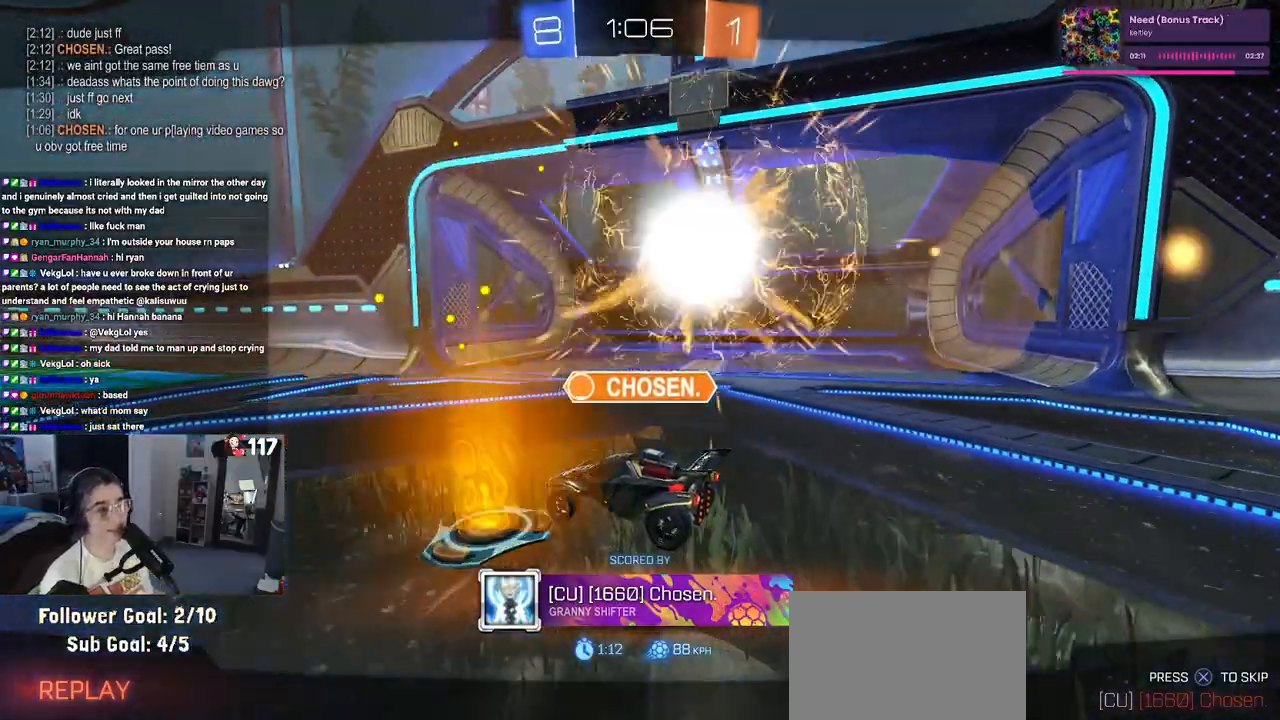
{"buttons": [], "left_stick": "center", "right_stick": "center", "events": []}
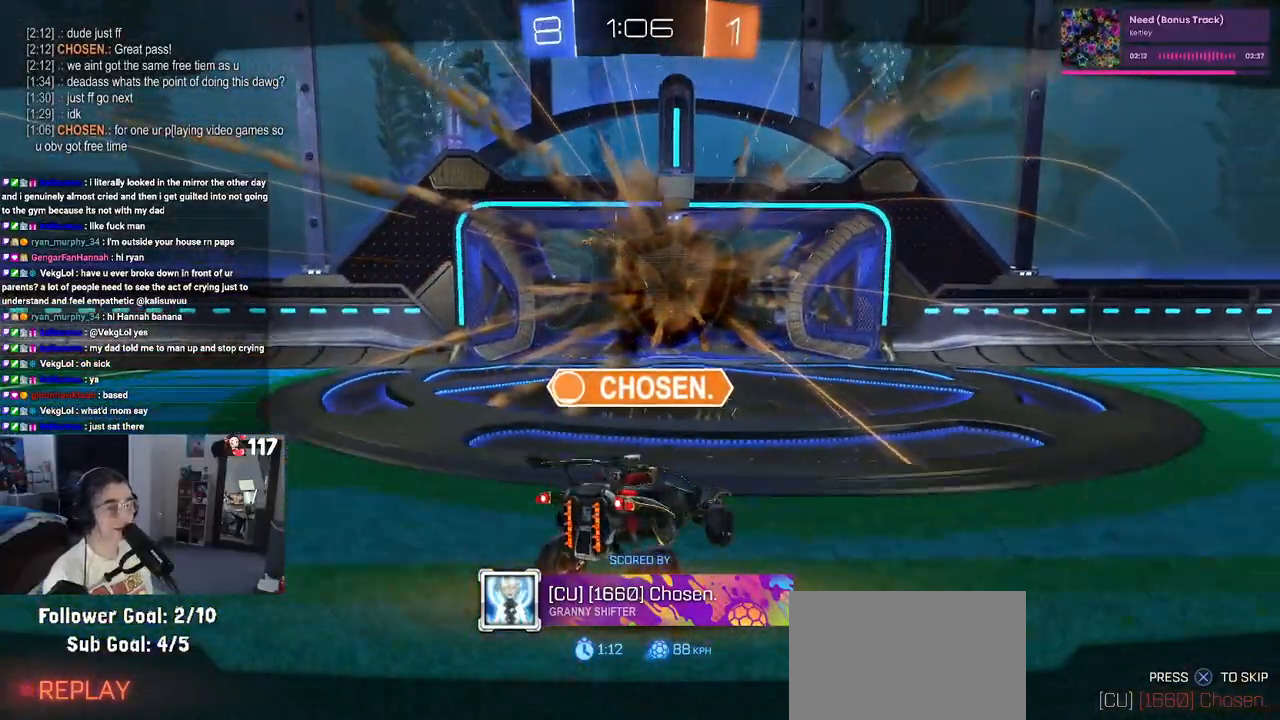
{"buttons": ["CROSS"], "left_stick": "center", "right_stick": "center", "events": [[183, "CROSS", "down"], [333, "CROSS", "up"], [483, "CROSS", "down"]]}
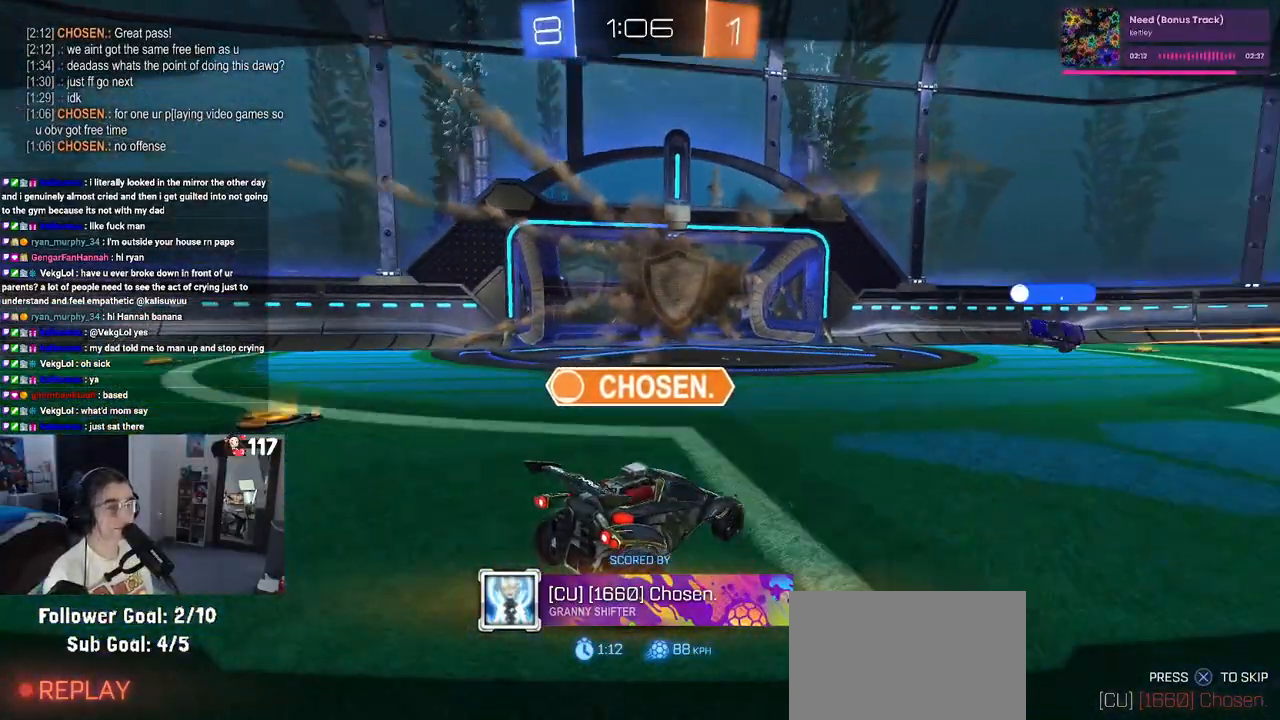
{"buttons": ["CROSS"], "left_stick": "center", "right_stick": "center", "events": [[83, "CROSS", "up"], [233, "CROSS", "down"], [350, "CROSS", "up"], [467, "CROSS", "down"]]}
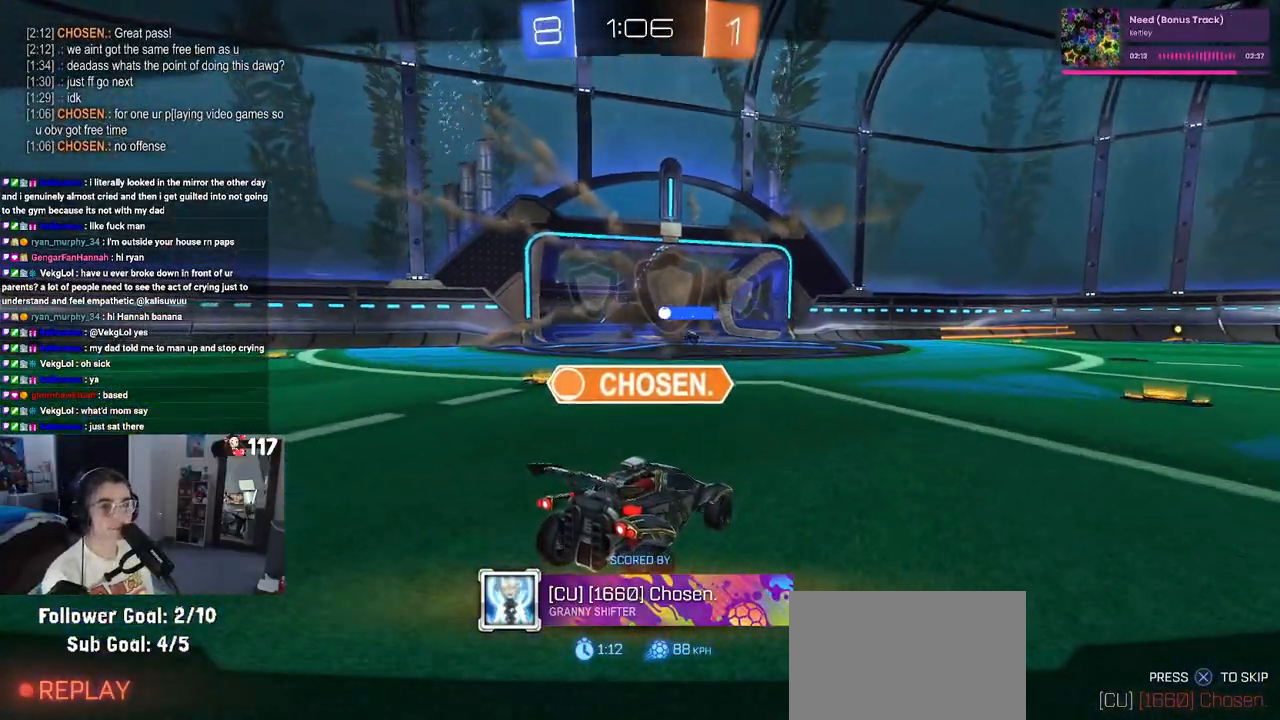
{"buttons": ["CROSS"], "left_stick": "center", "right_stick": "center", "events": [[83, "CROSS", "up"], [183, "CROSS", "down"], [300, "CROSS", "up"], [383, "CROSS", "down"]]}
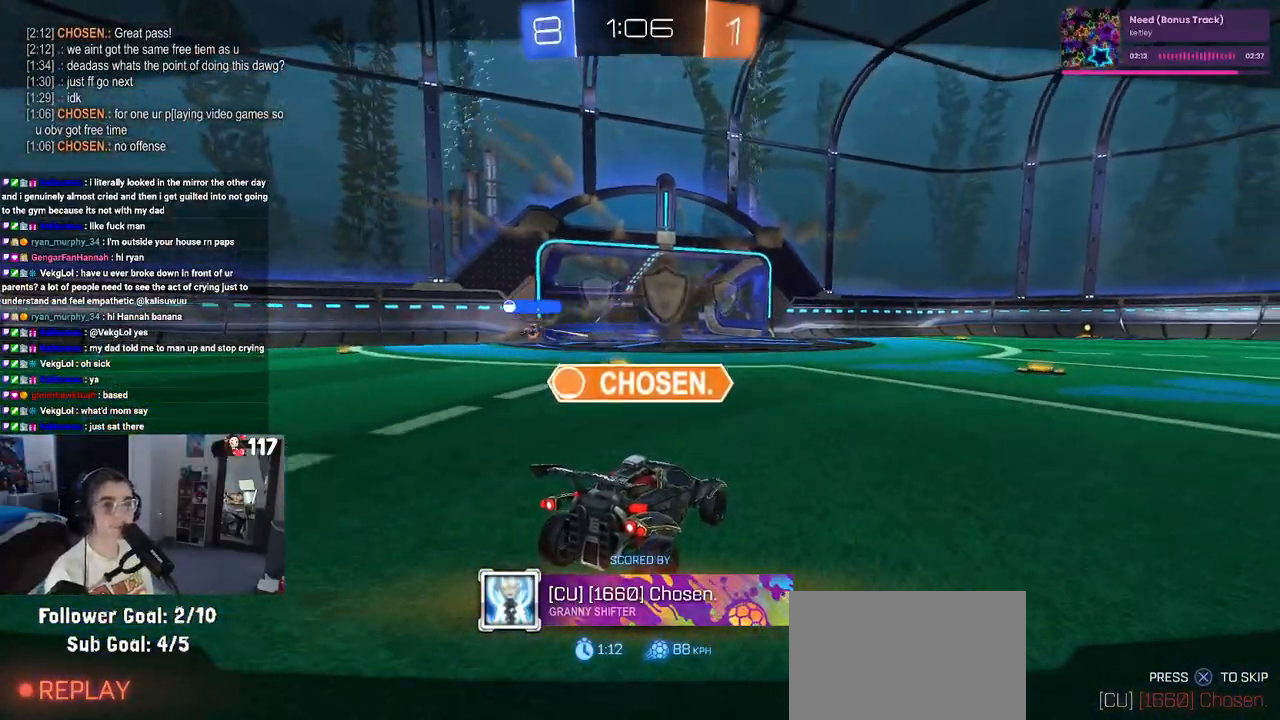
{"buttons": [], "left_stick": "center", "right_stick": "center", "events": [[33, "CROSS", "up"], [133, "CROSS", "down"], [250, "CROSS", "up"], [367, "CROSS", "down"], [483, "CROSS", "up"]]}
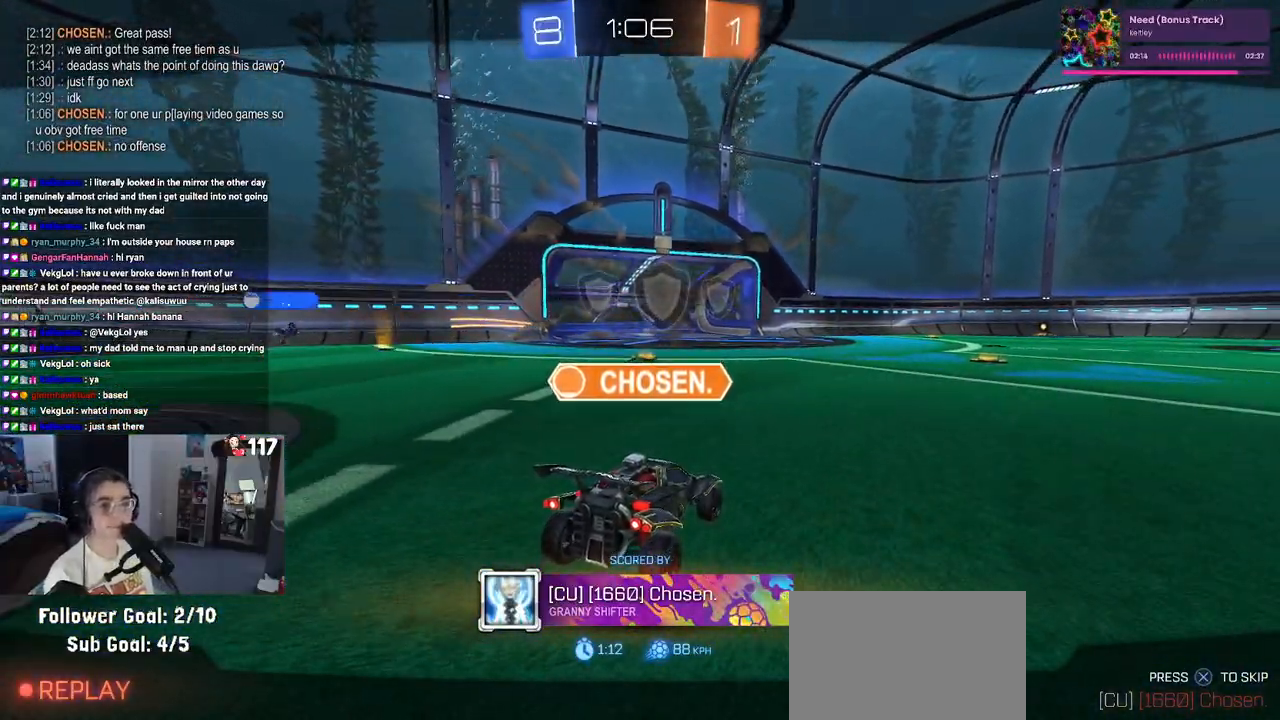
{"buttons": [], "left_stick": "center", "right_stick": "center", "events": [[83, "CROSS", "down"], [200, "CROSS", "up"], [283, "CROSS", "down"], [417, "CROSS", "up"]]}
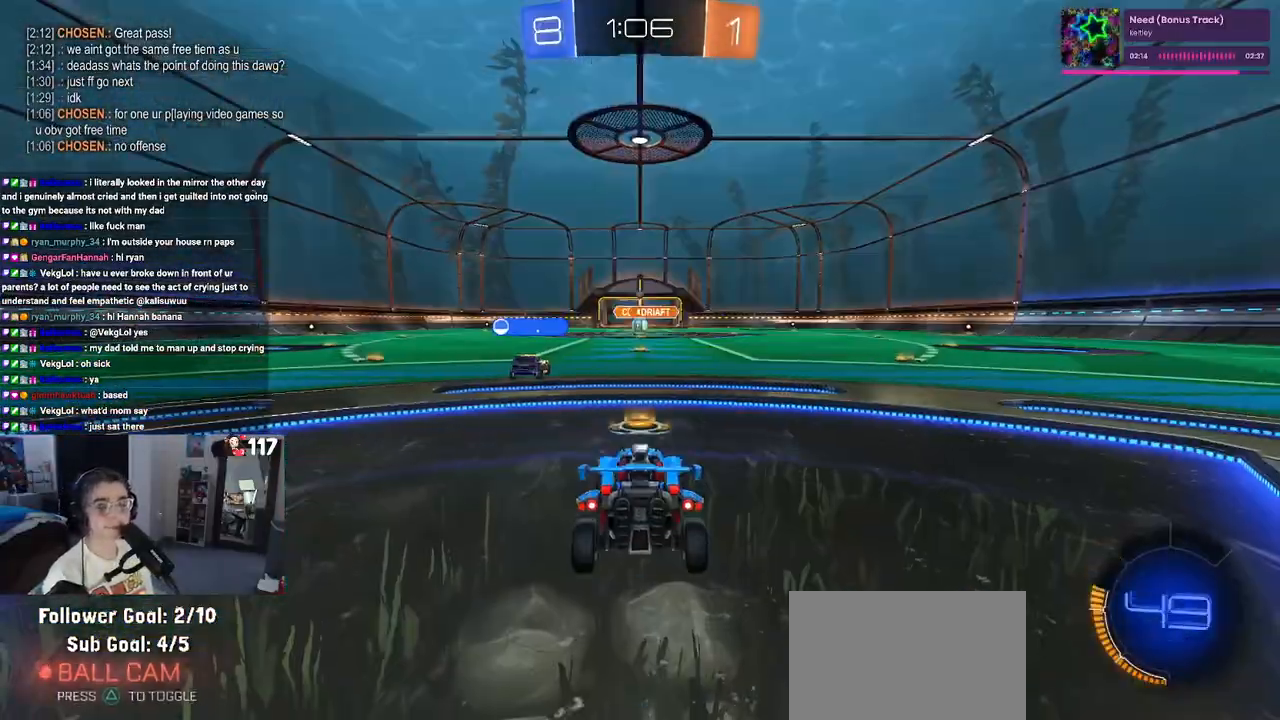
{"buttons": [], "left_stick": "center", "right_stick": "center", "events": []}
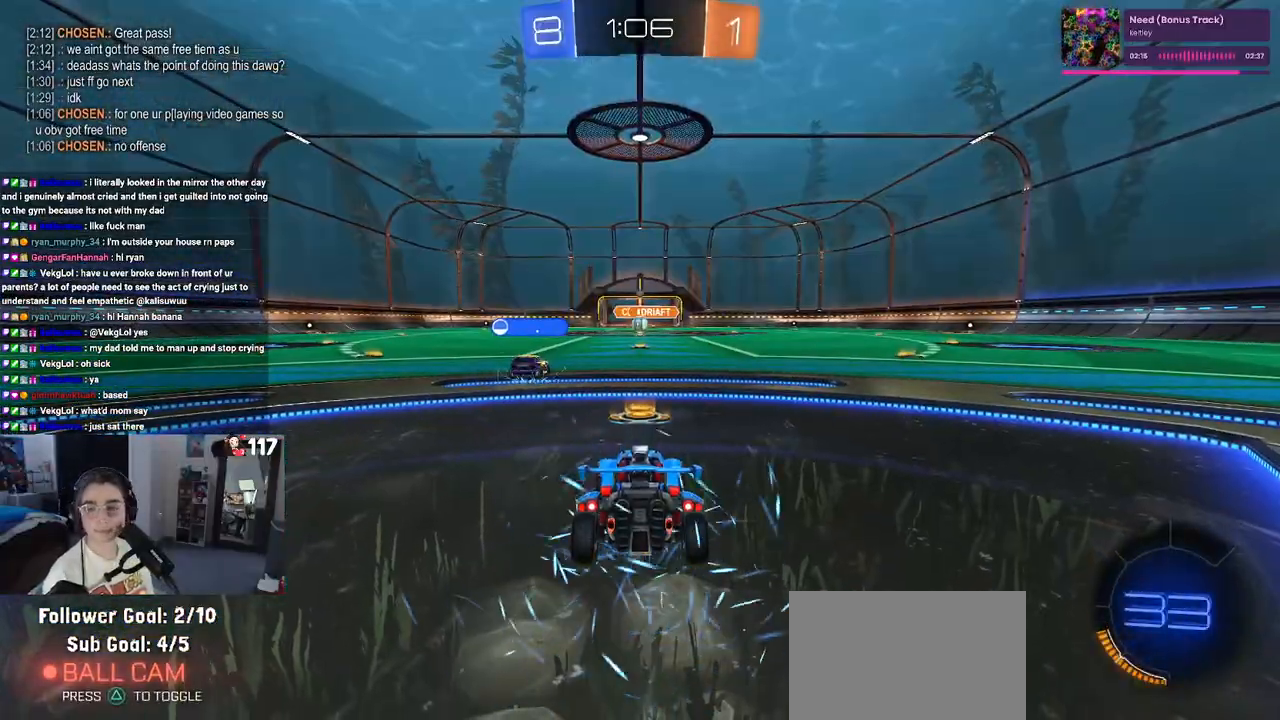
{"buttons": [], "left_stick": "center", "right_stick": "center", "events": []}
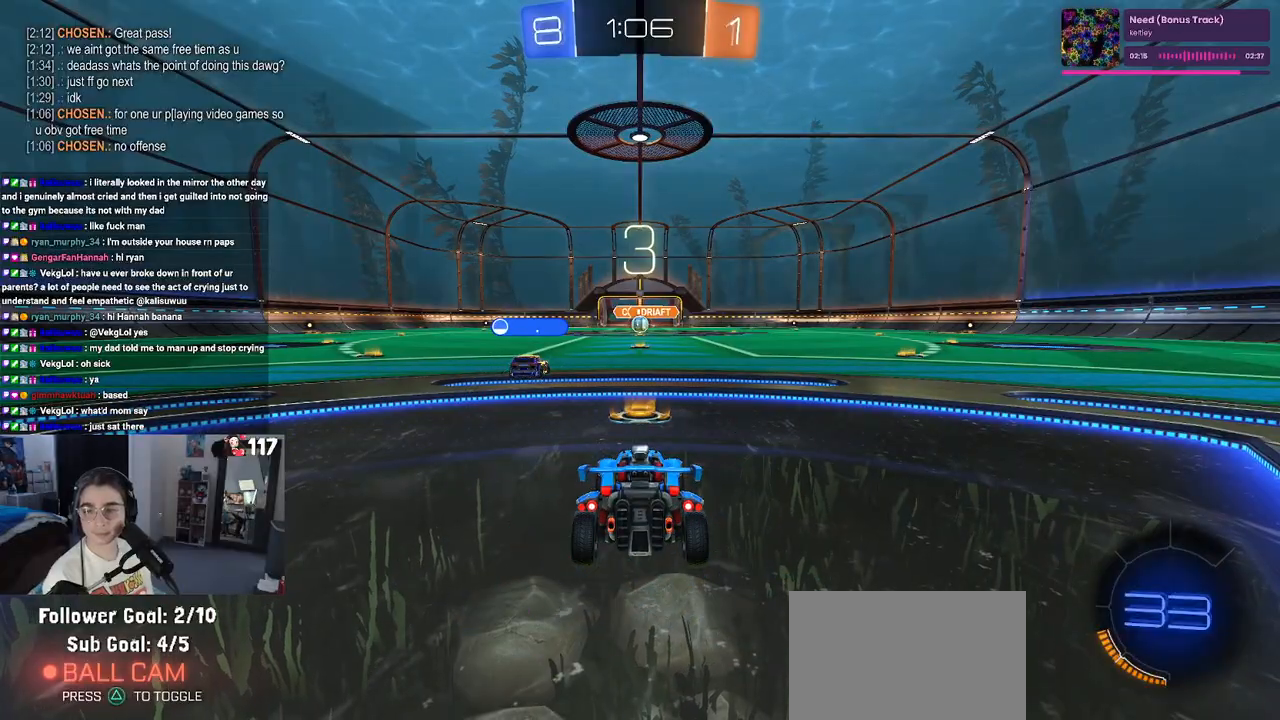
{"buttons": [], "left_stick": "center", "right_stick": "center", "events": [[17, "CROSS", "down"], [83, "CROSS", "up"], [283, "TRIANGLE", "down"], [433, "TRIANGLE", "up"]]}
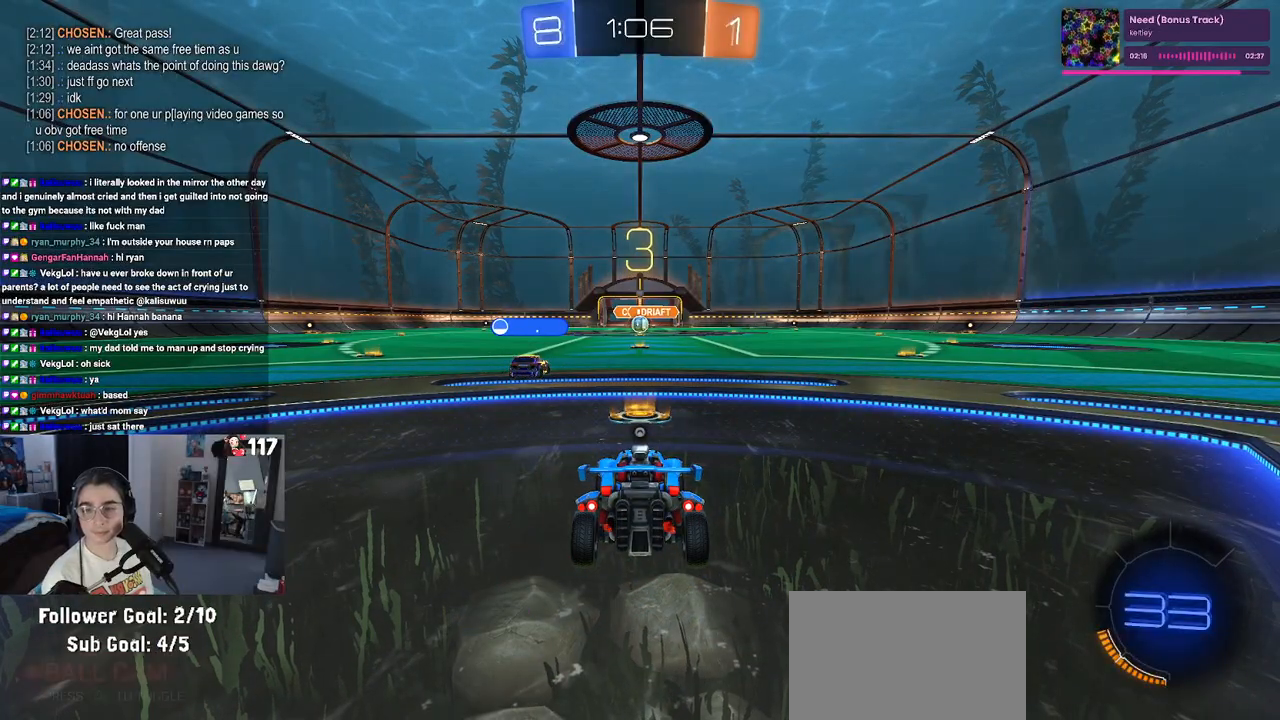
{"buttons": [], "left_stick": "center", "right_stick": "center", "events": [[33, "TRIANGLE", "down"], [183, "TRIANGLE", "up"], [300, "TRIANGLE", "down"], [450, "TRIANGLE", "up"]]}
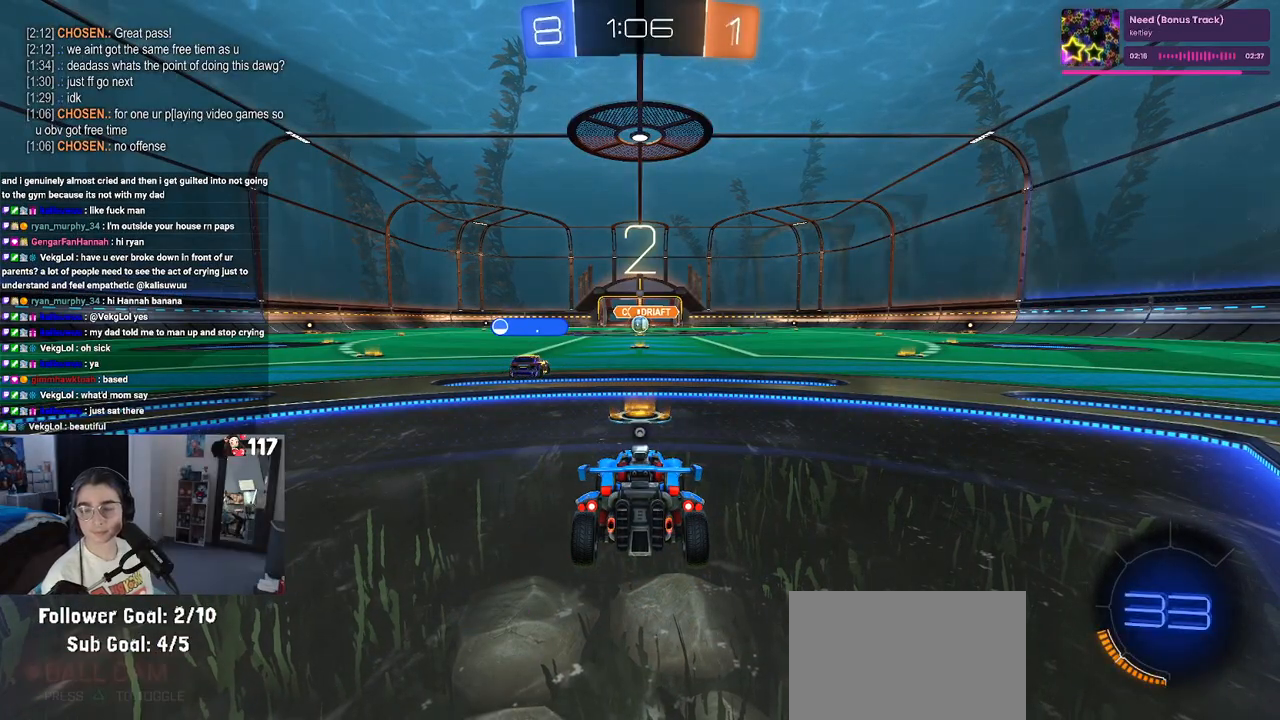
{"buttons": [], "left_stick": "center", "right_stick": "center", "events": []}
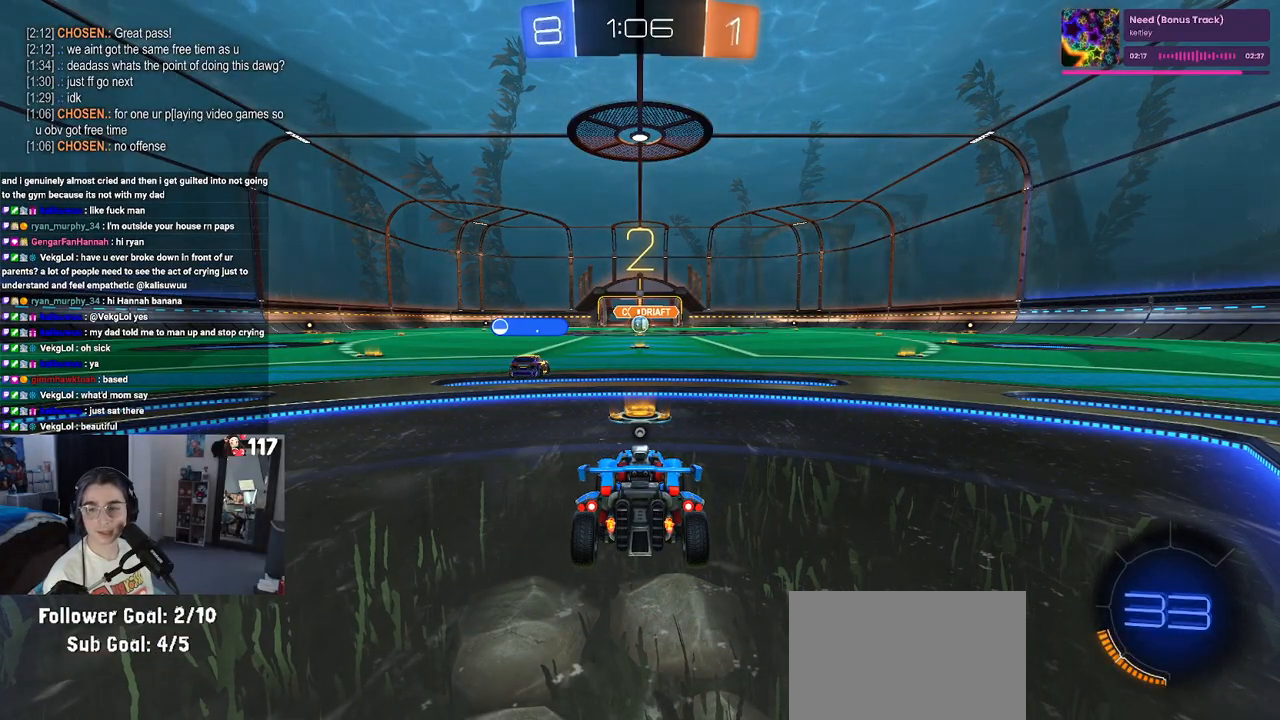
{"buttons": ["TRIANGLE"], "left_stick": "center", "right_stick": "center", "events": [[267, "TRIANGLE", "down"], [350, "TRIANGLE", "up"], [433, "TRIANGLE", "down"]]}
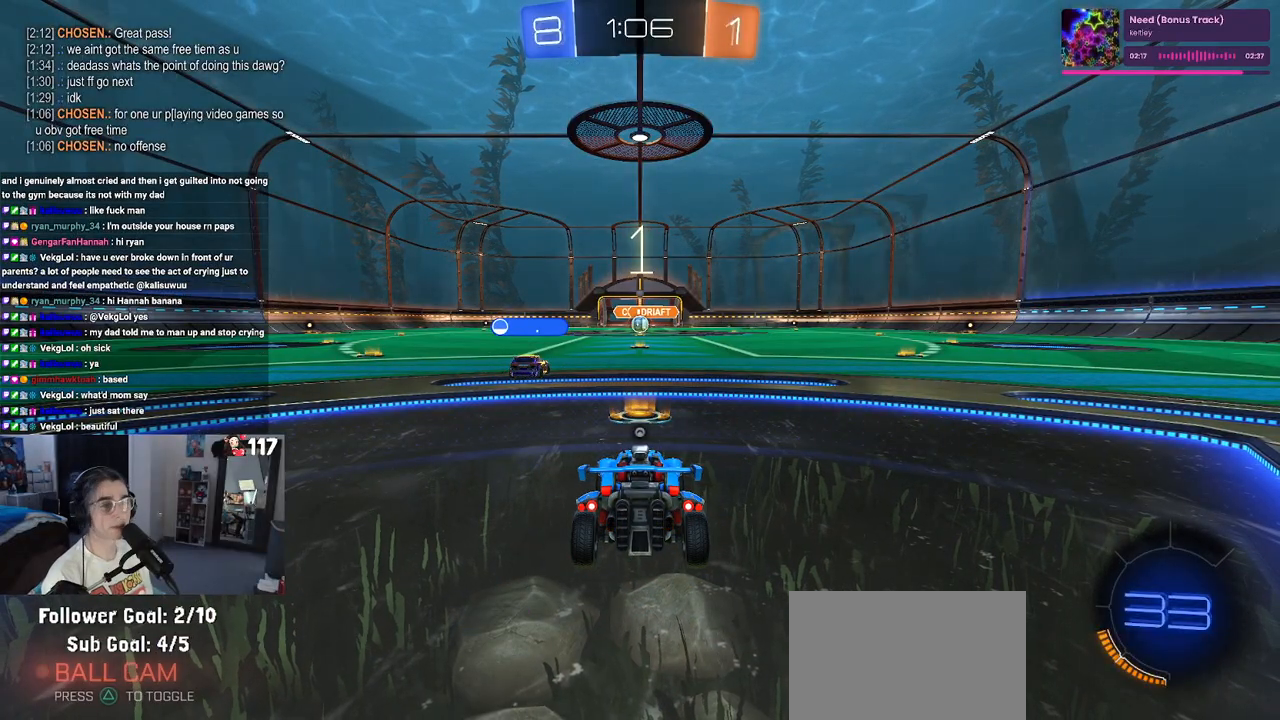
{"buttons": ["R2"], "left_stick": "center", "right_stick": "center", "events": [[33, "TRIANGLE", "up"], [400, "R2", "down"]]}